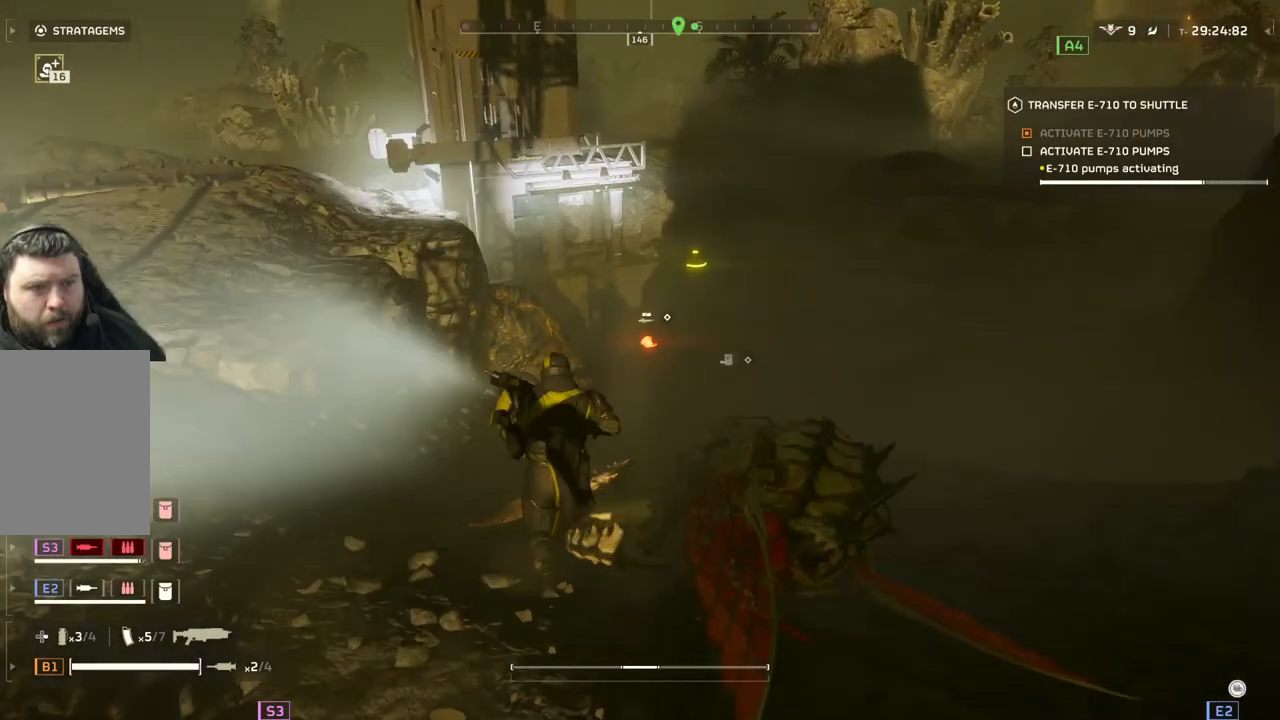
Gameplay with a controller (PlayStation layout); each line is a JSON object with the inputs held at the frame after it. "events" lists button and stick changes between this image and that frame as [ms after this image, input, new state], when the widget could be followed in between. Not read: right_stick.
{"buttons": [], "left_stick": "up", "events": []}
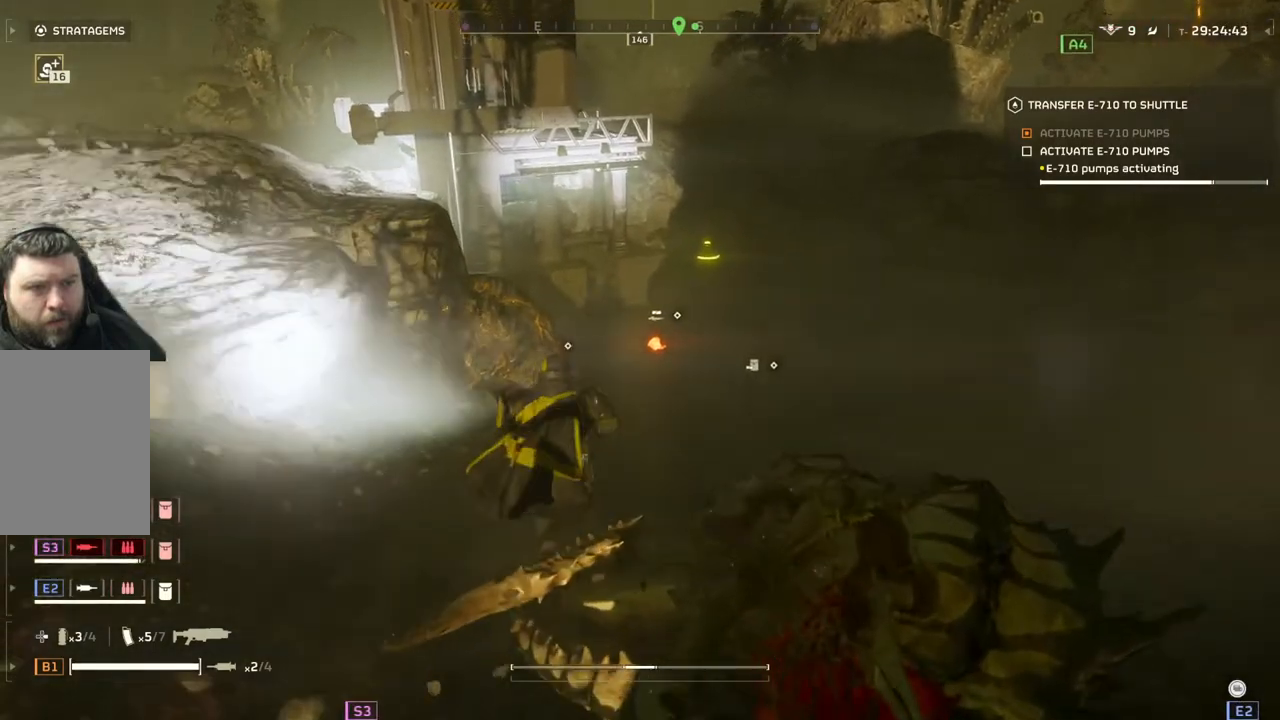
{"buttons": [], "left_stick": "up", "events": []}
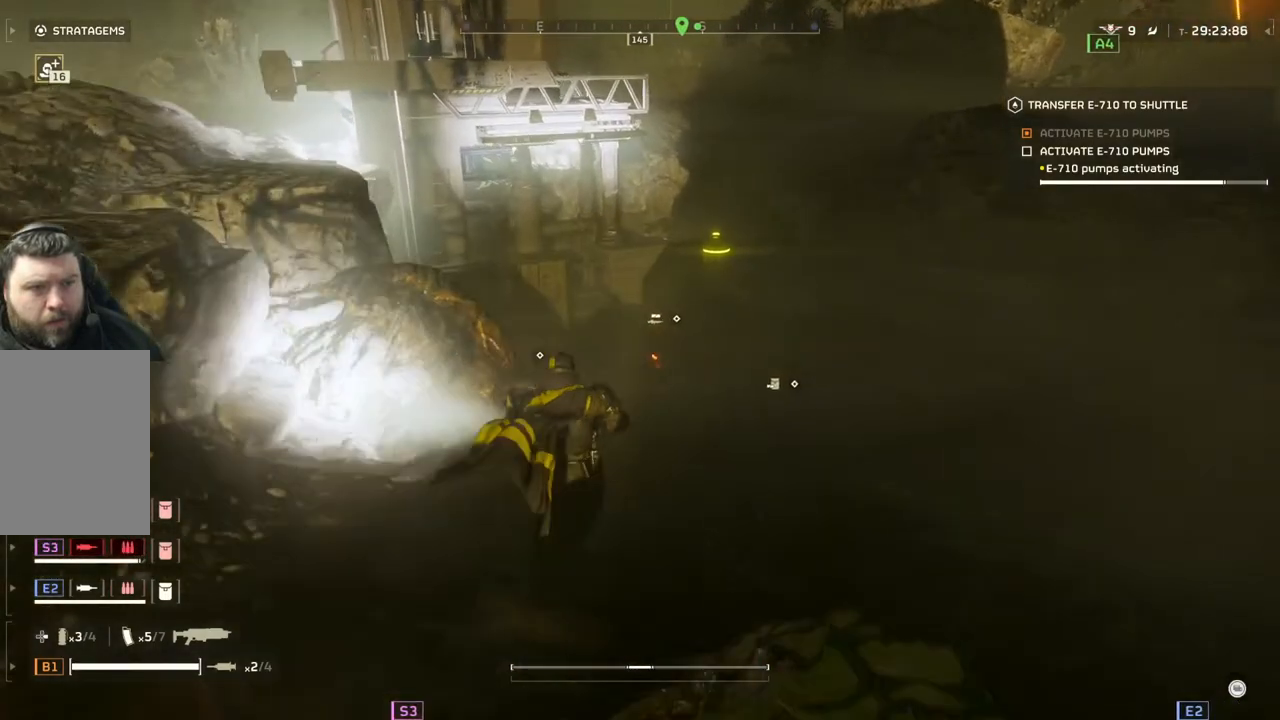
{"buttons": [], "left_stick": "up", "events": []}
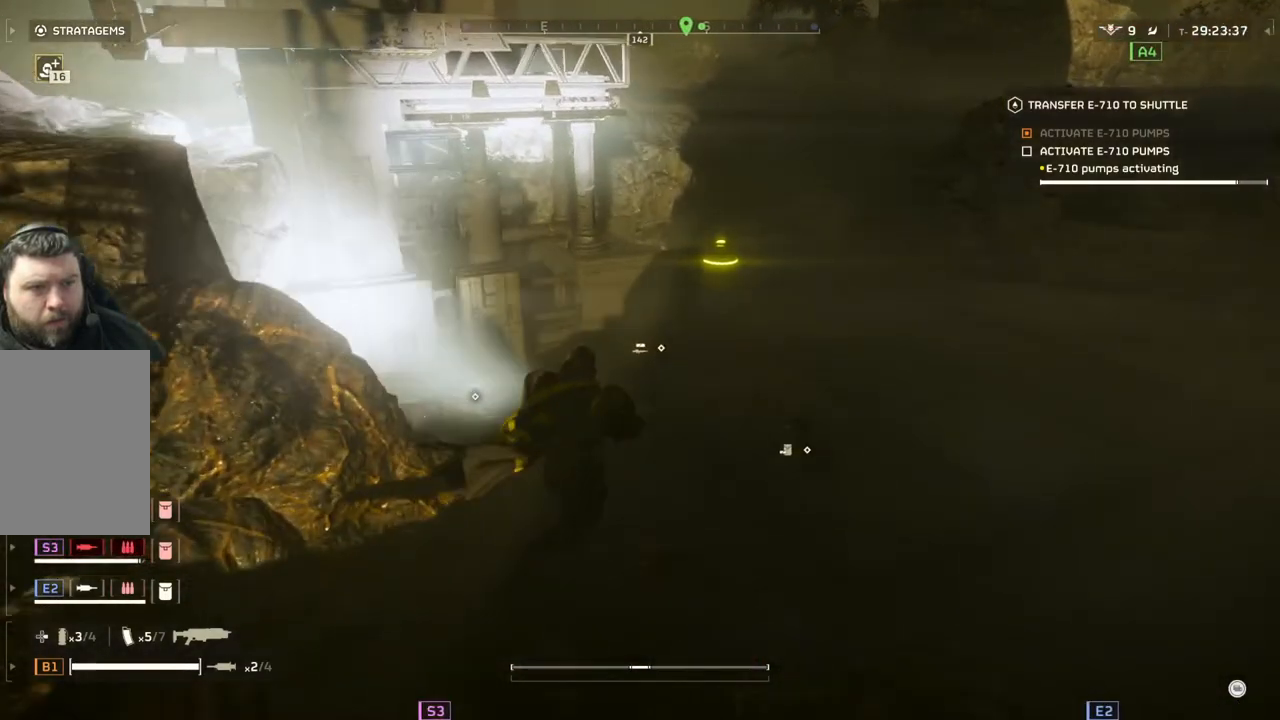
{"buttons": [], "left_stick": "center", "events": [[67, "left_stick", "up-right"], [417, "left_stick", "center"]]}
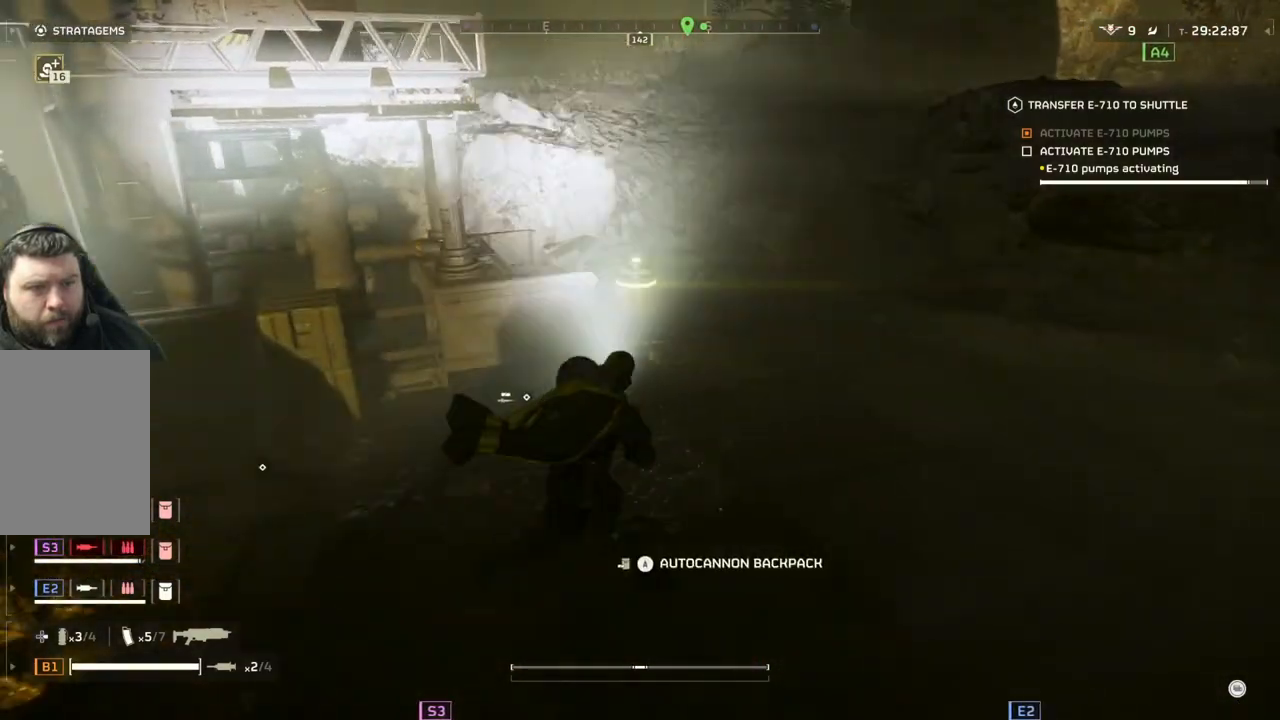
{"buttons": ["L3"], "left_stick": "up", "events": [[50, "DPAD_RIGHT", "down"], [200, "DPAD_RIGHT", "up"], [367, "left_stick", "up"], [400, "L3", "down"]]}
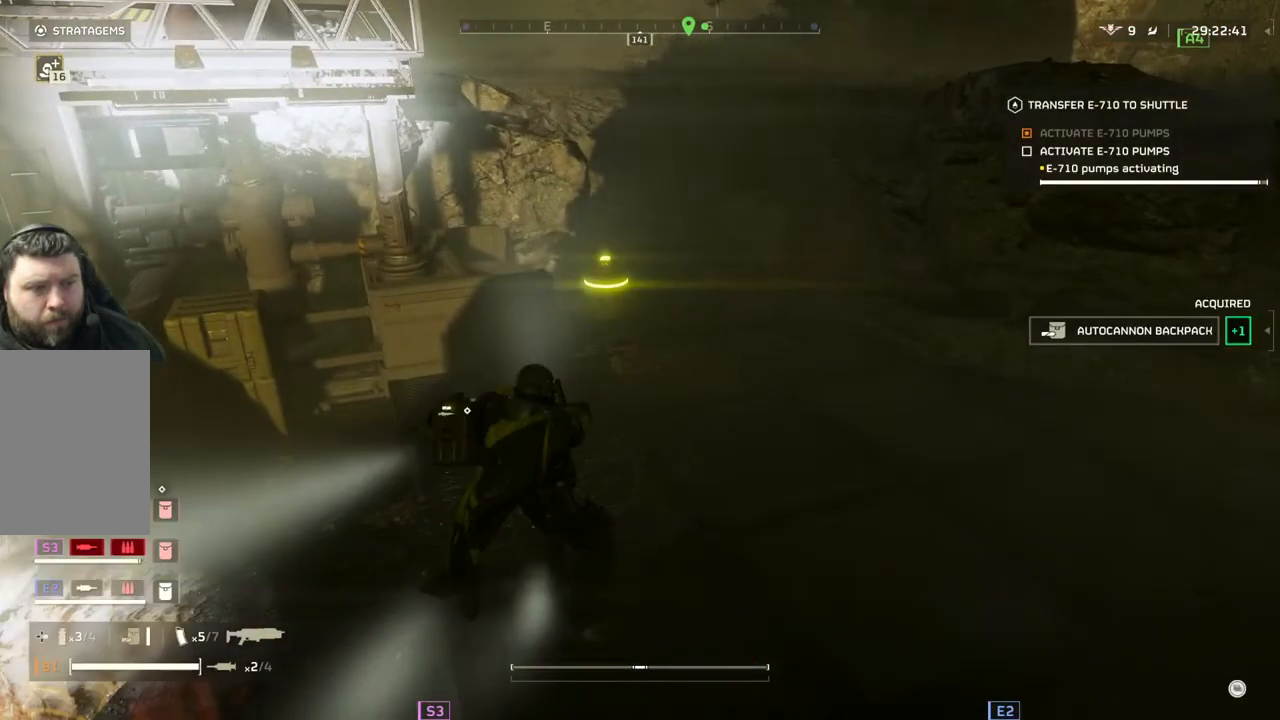
{"buttons": ["DPAD_RIGHT"], "left_stick": "center", "events": [[117, "L3", "up"], [400, "left_stick", "center"], [467, "DPAD_RIGHT", "down"]]}
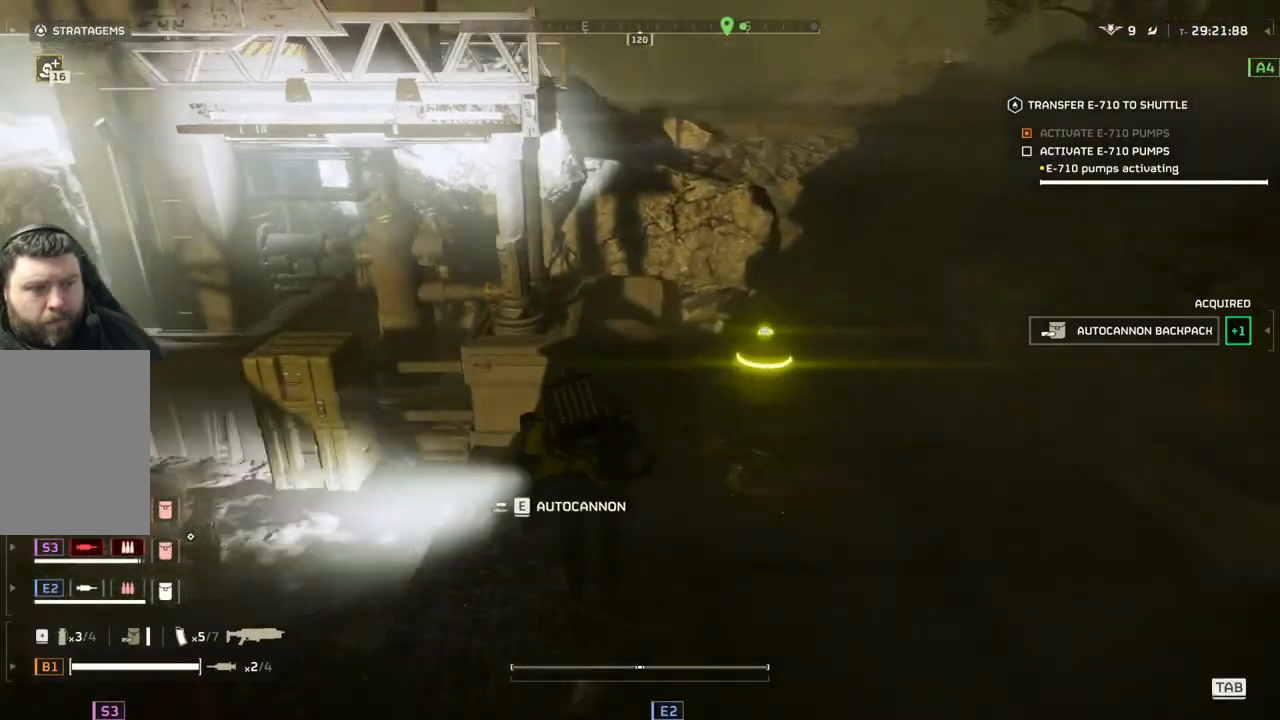
{"buttons": ["L3"], "left_stick": "up-left", "events": [[83, "DPAD_RIGHT", "up"], [283, "left_stick", "left"], [400, "left_stick", "up-left"], [500, "L3", "down"]]}
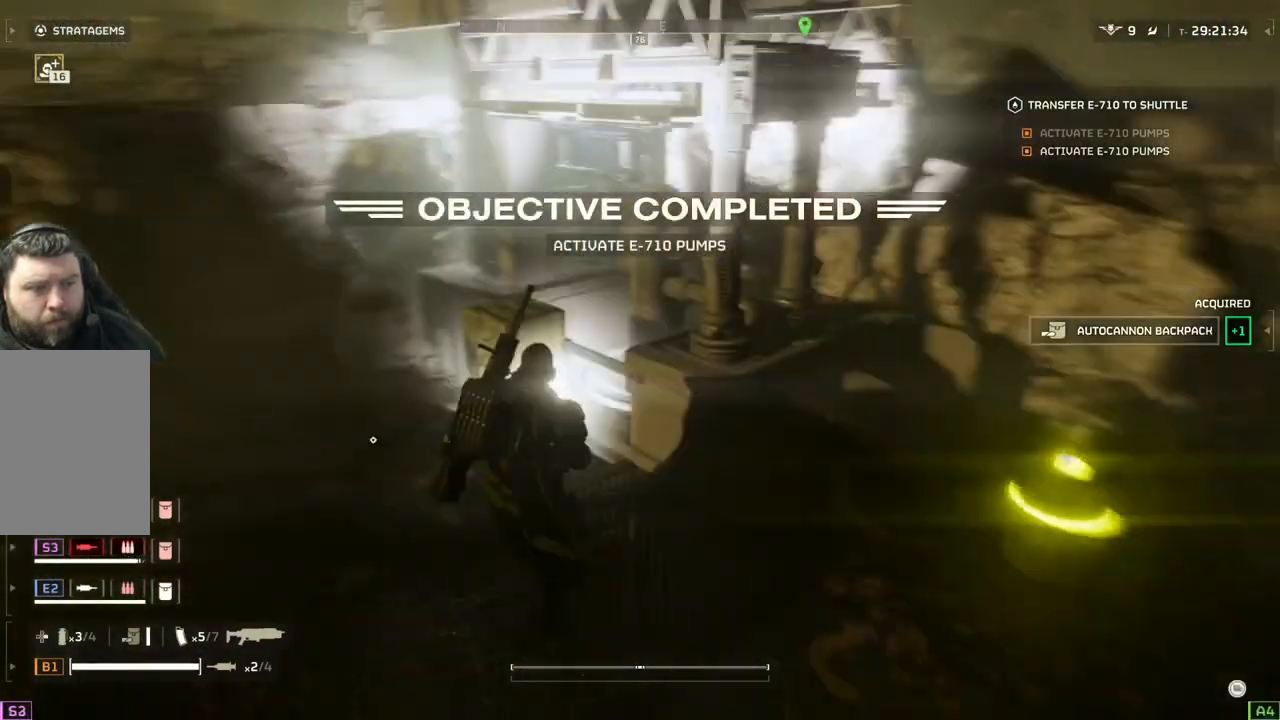
{"buttons": [], "left_stick": "center", "events": [[133, "L3", "up"], [483, "left_stick", "center"]]}
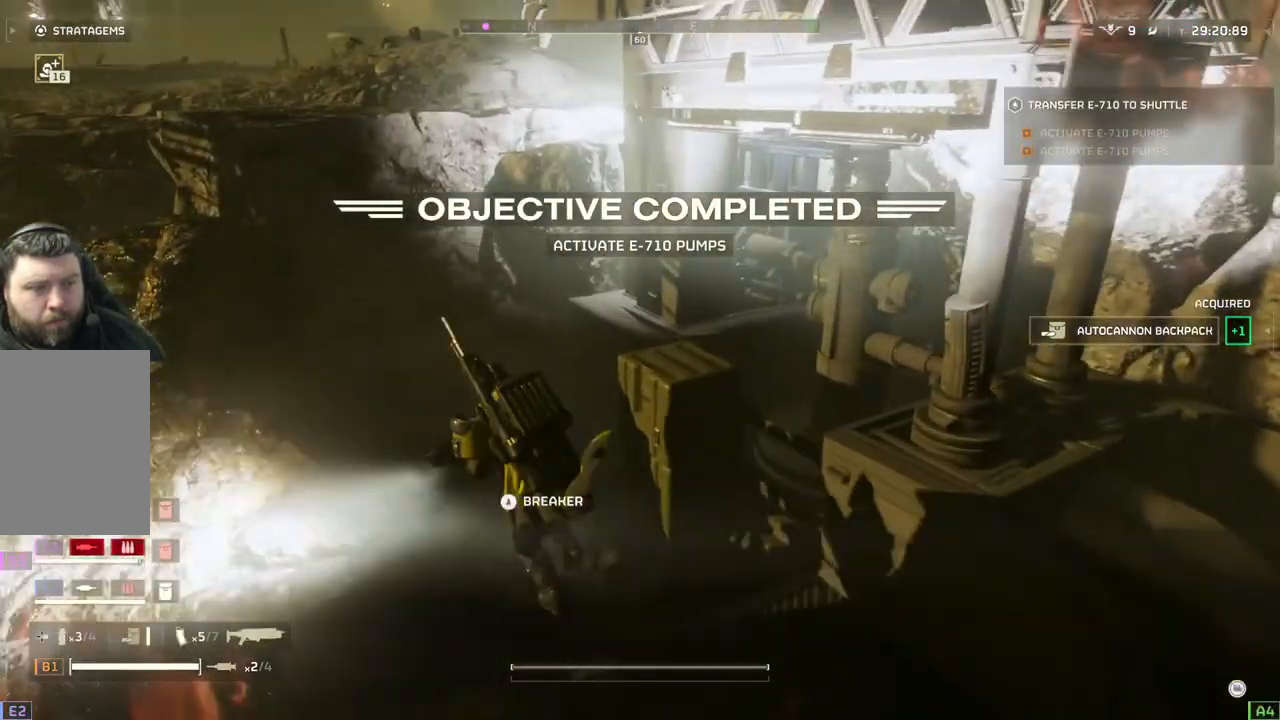
{"buttons": [], "left_stick": "left", "events": [[483, "left_stick", "left"]]}
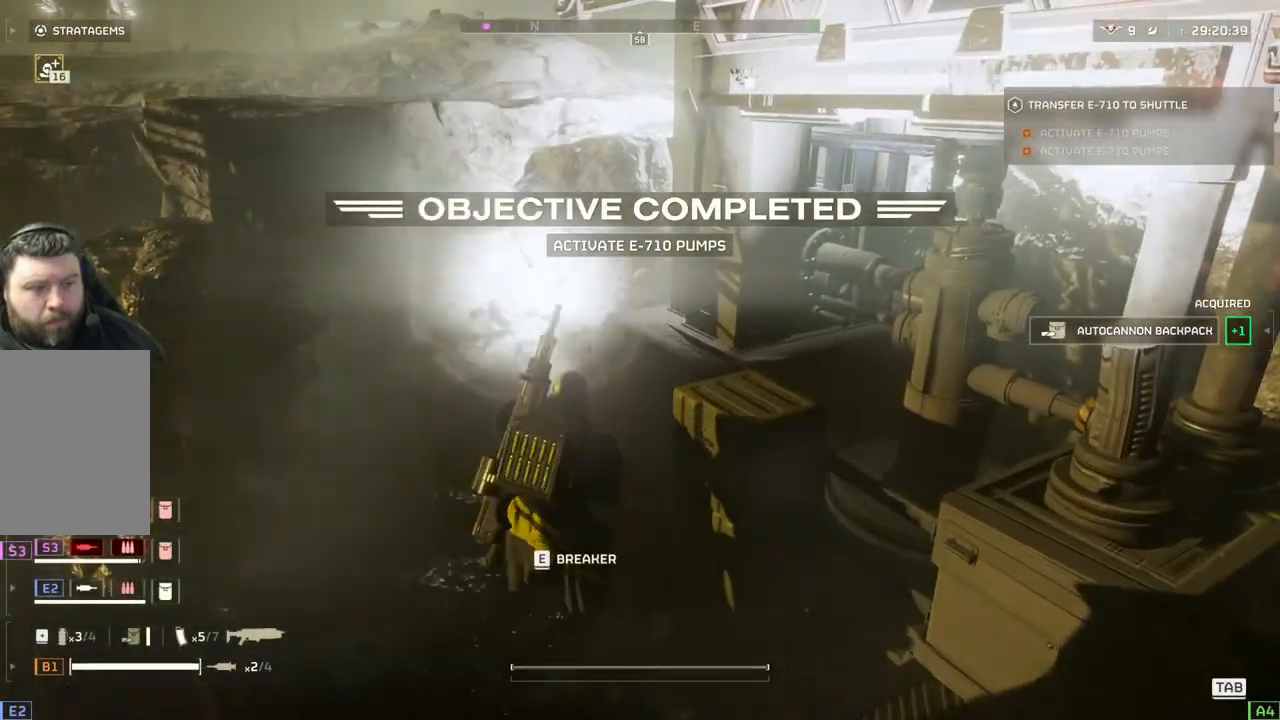
{"buttons": [], "left_stick": "up-left", "events": [[83, "left_stick", "up-left"], [150, "L3", "down"], [333, "L3", "up"]]}
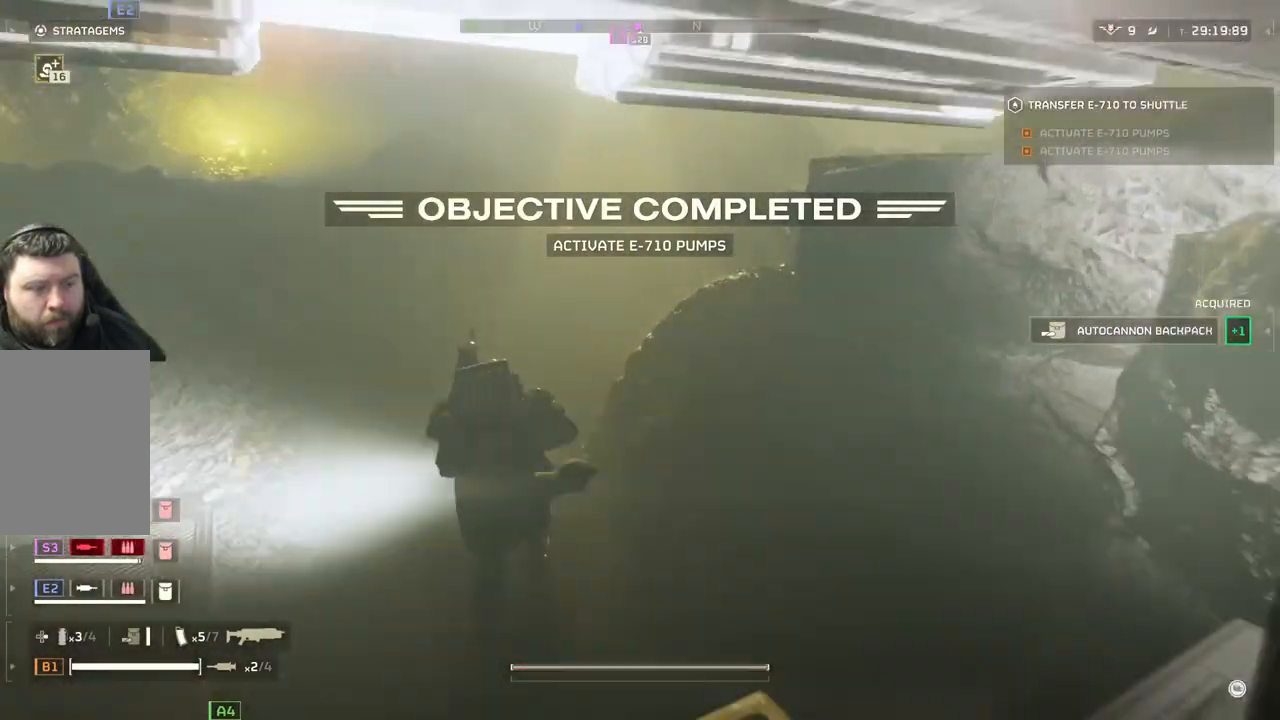
{"buttons": [], "left_stick": "up-left", "events": []}
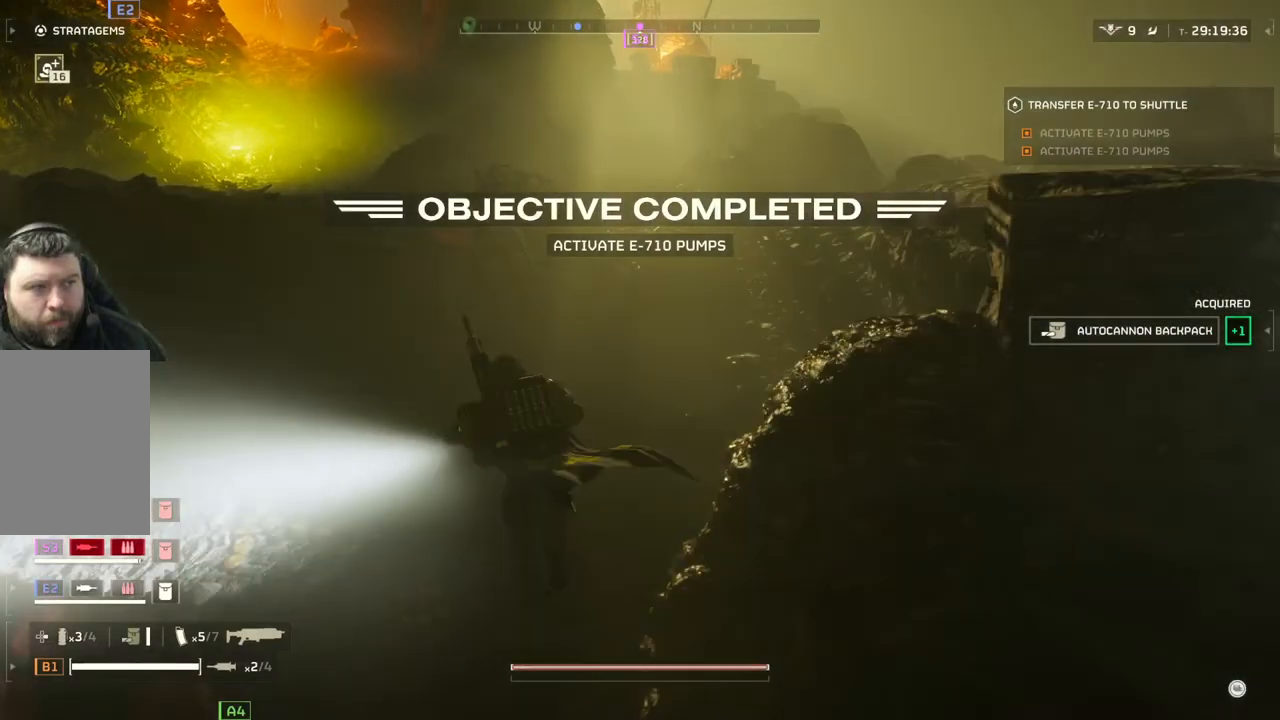
{"buttons": [], "left_stick": "center", "events": [[250, "left_stick", "center"], [400, "TOUCHPAD", "down"], [500, "TOUCHPAD", "up"]]}
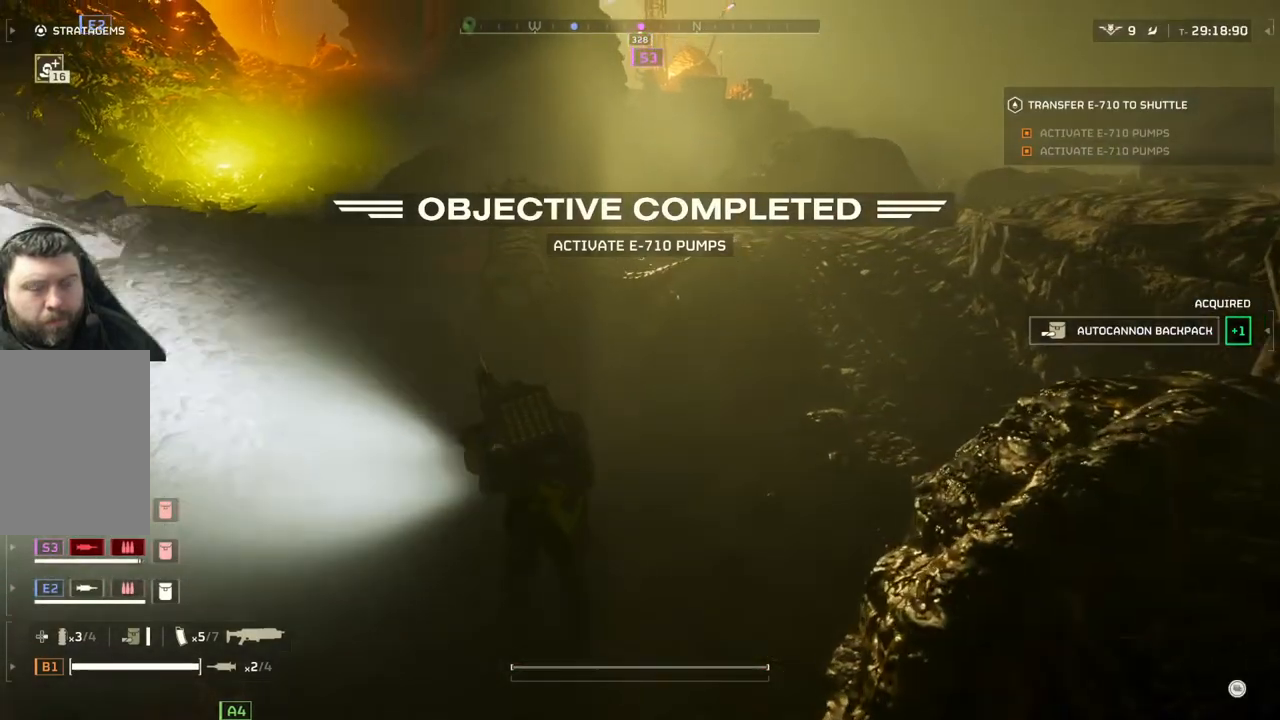
{"buttons": ["TOUCHPAD"], "left_stick": "center", "events": [[267, "TOUCHPAD", "down"]]}
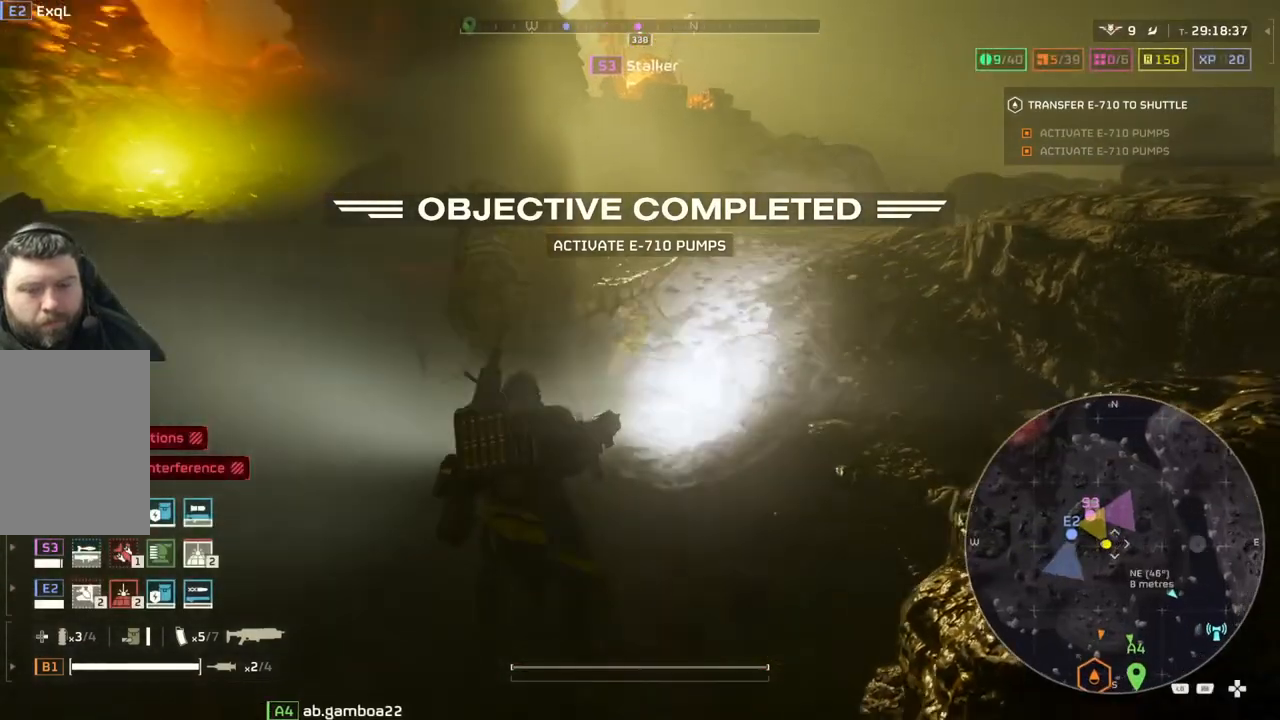
{"buttons": ["TOUCHPAD"], "left_stick": "center", "events": []}
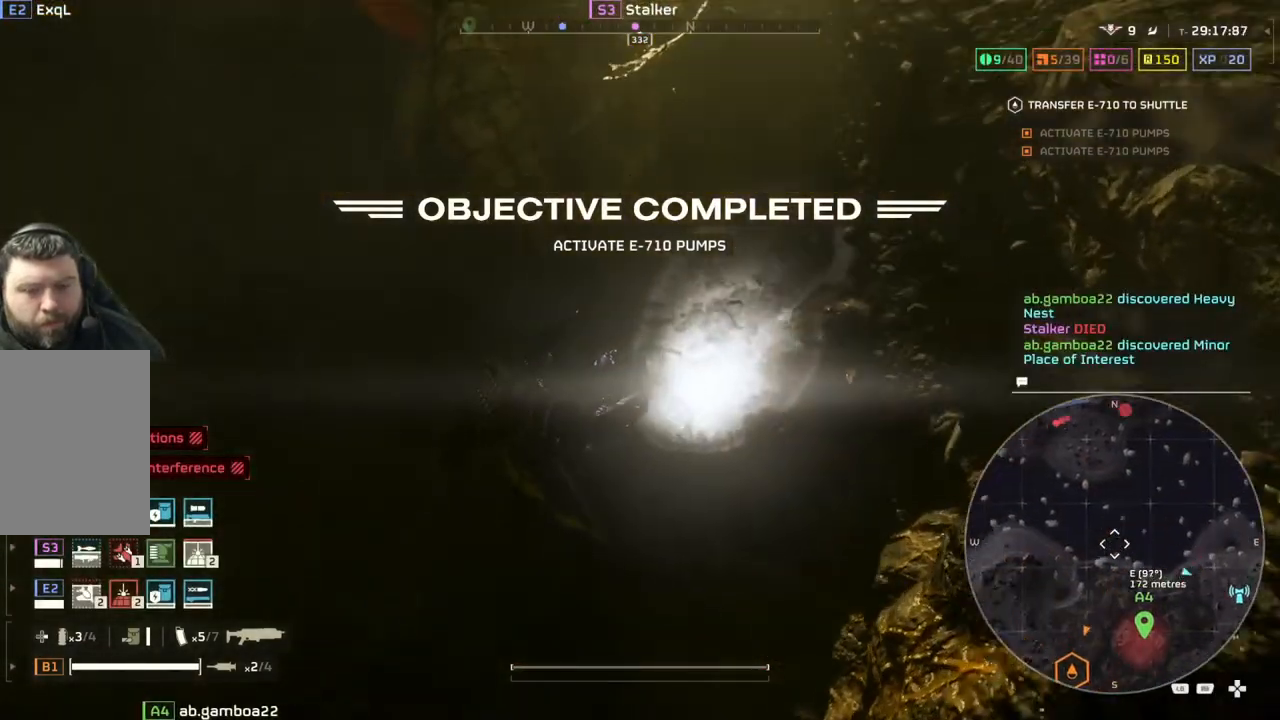
{"buttons": ["TOUCHPAD"], "left_stick": "center", "events": []}
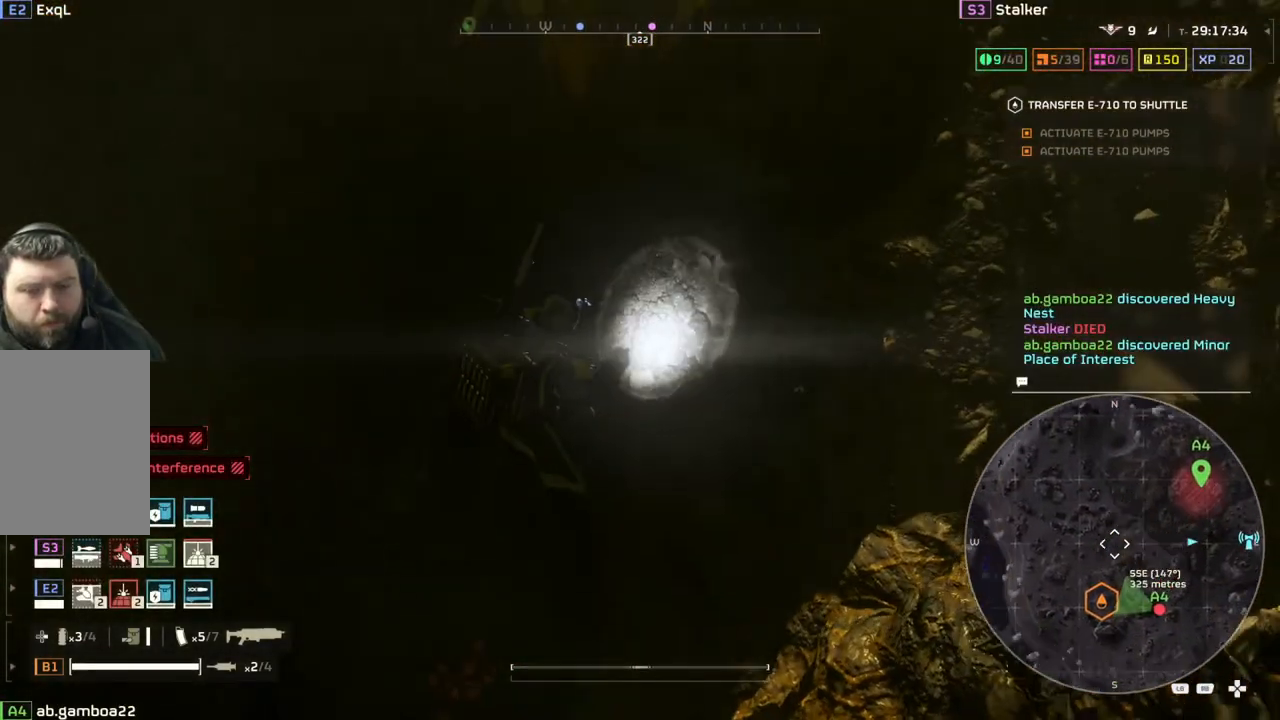
{"buttons": ["TOUCHPAD"], "left_stick": "center", "events": []}
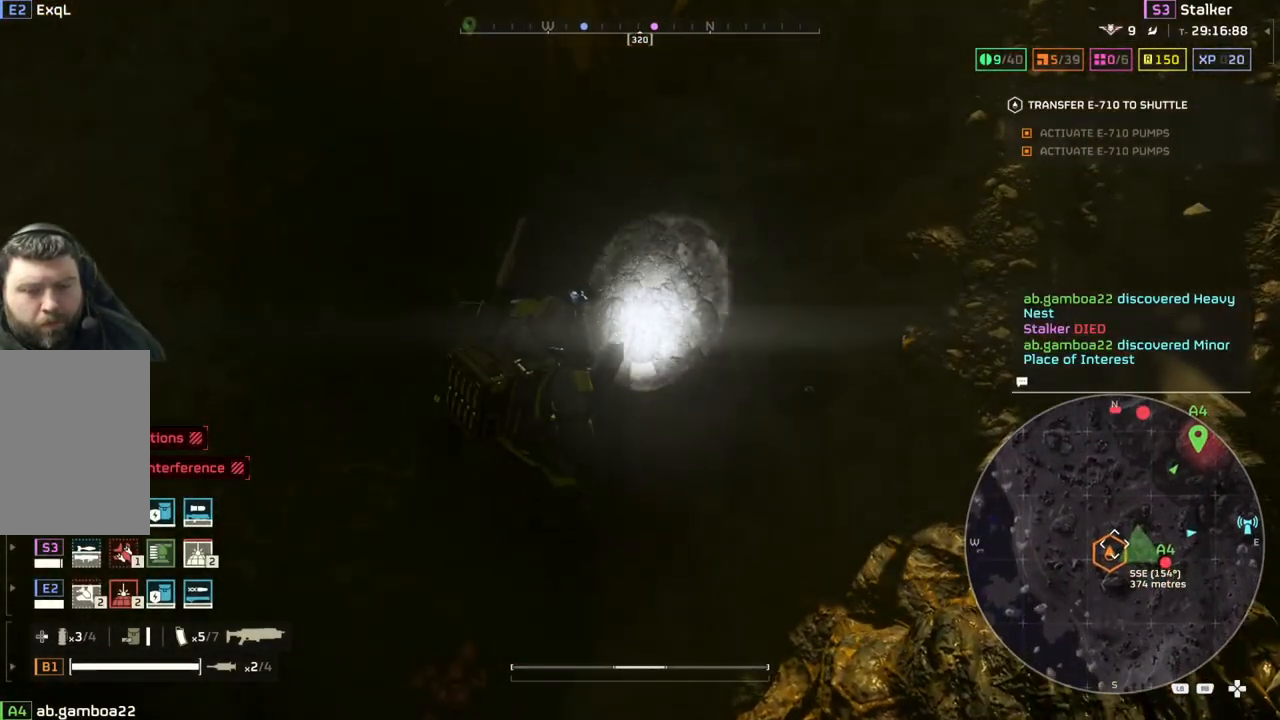
{"buttons": ["TOUCHPAD"], "left_stick": "center", "events": []}
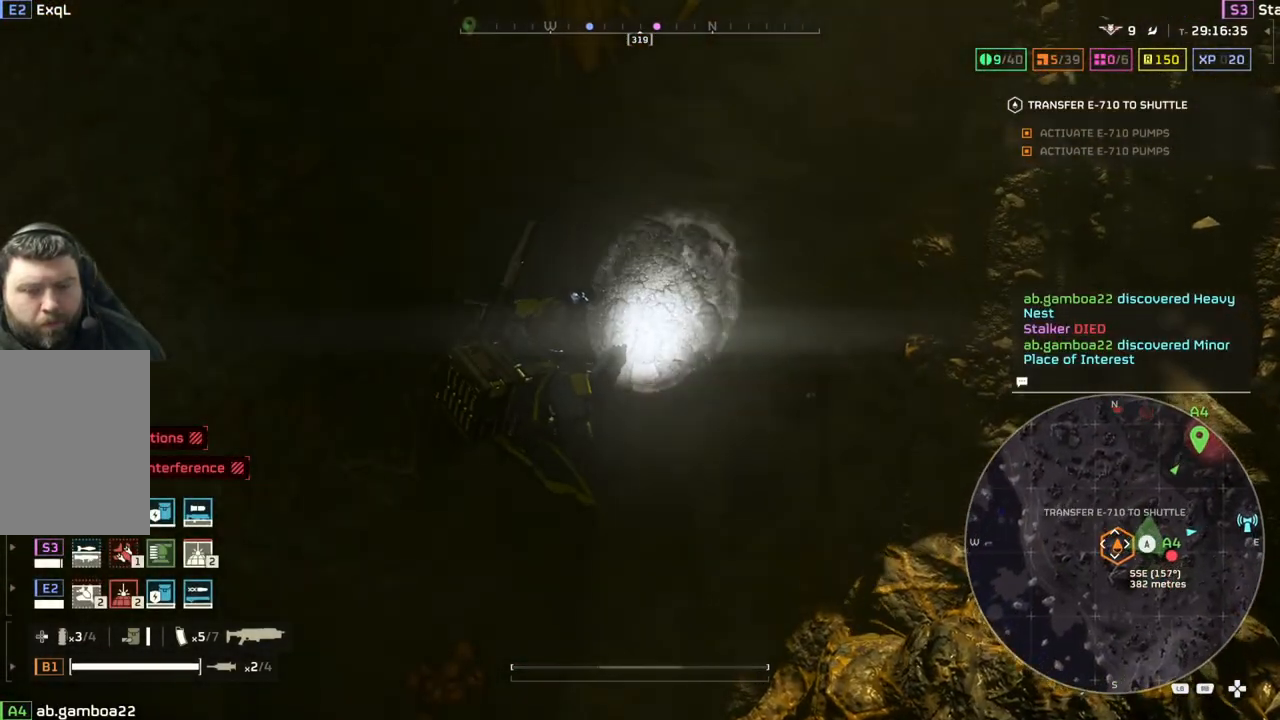
{"buttons": [], "left_stick": "center", "events": [[233, "TOUCHPAD", "up"], [400, "TOUCHPAD", "down"], [483, "TOUCHPAD", "up"]]}
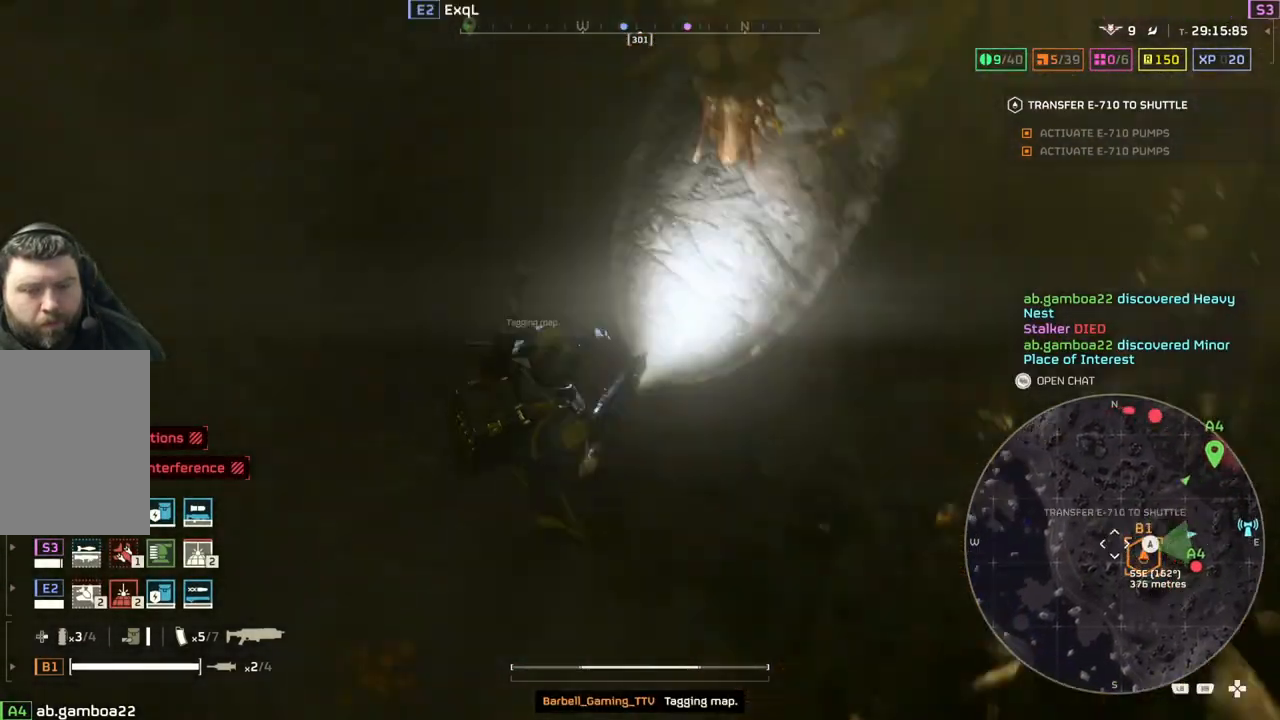
{"buttons": [], "left_stick": "up", "events": [[300, "left_stick", "up"], [333, "L3", "down"], [483, "L3", "up"]]}
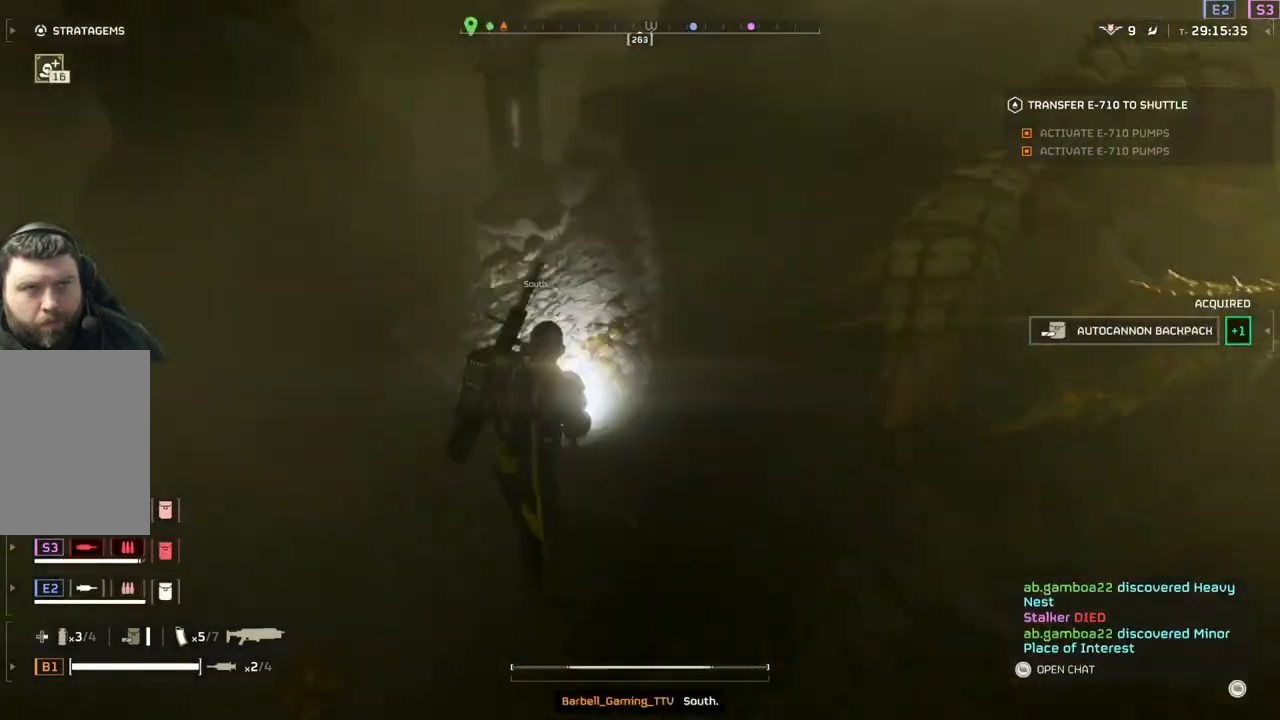
{"buttons": [], "left_stick": "up", "events": []}
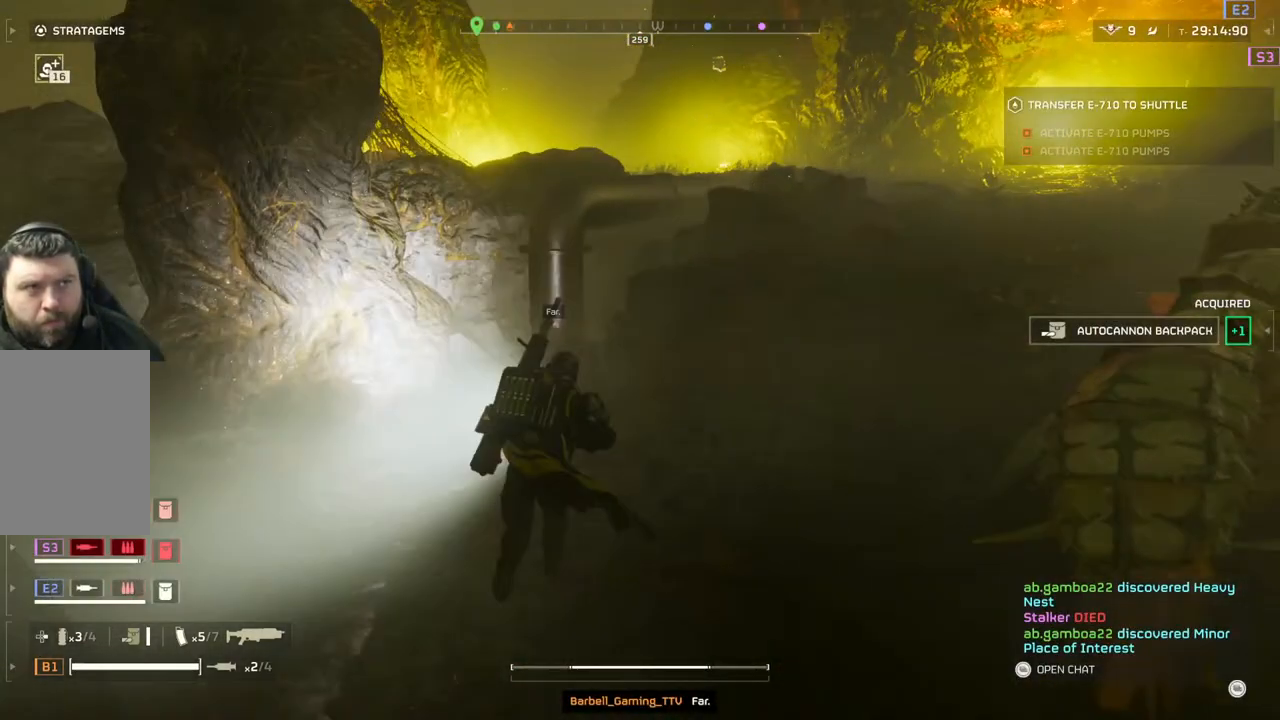
{"buttons": [], "left_stick": "up-left", "events": [[217, "left_stick", "up-left"]]}
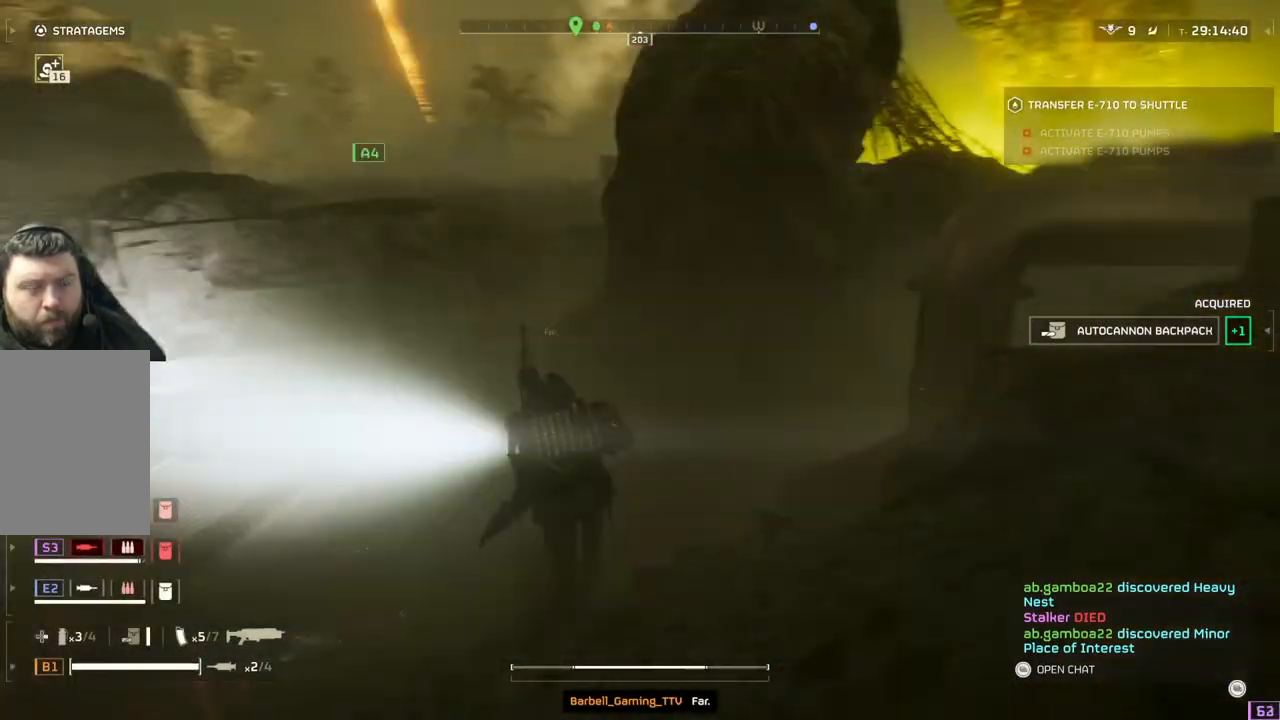
{"buttons": [], "left_stick": "up-left", "events": []}
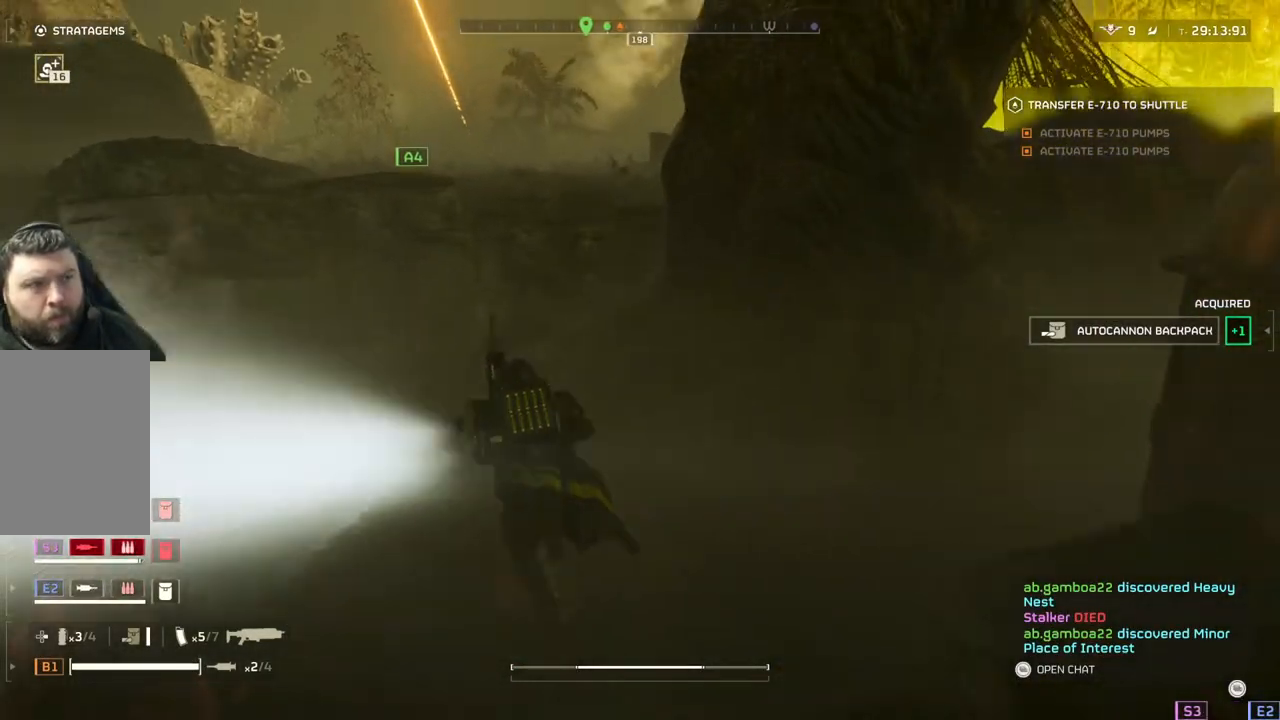
{"buttons": [], "left_stick": "up", "events": [[317, "left_stick", "up"]]}
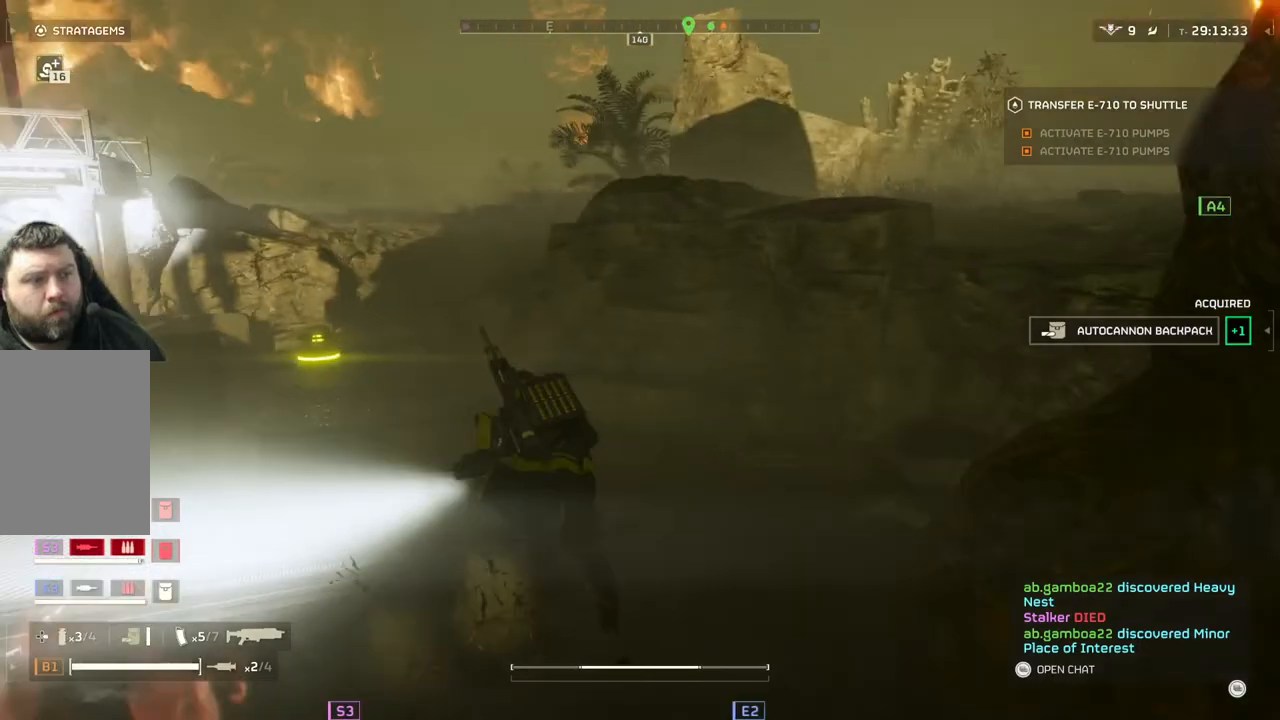
{"buttons": [], "left_stick": "up", "events": []}
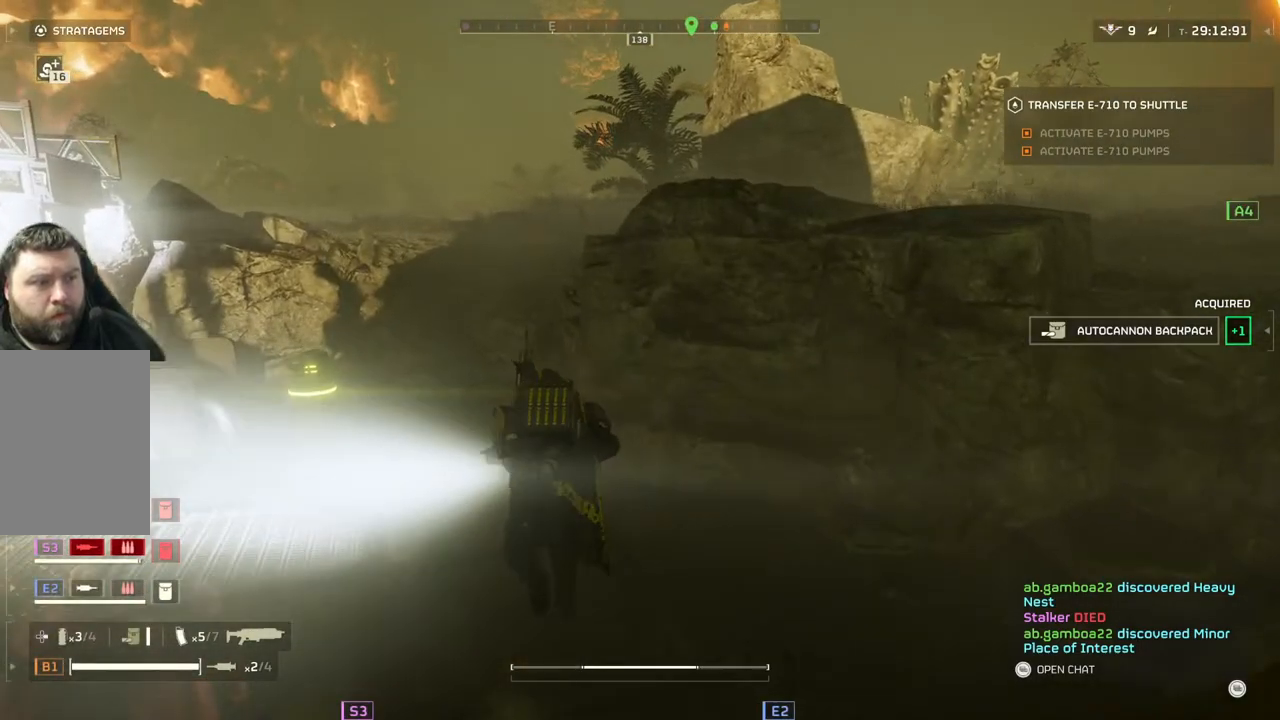
{"buttons": [], "left_stick": "up", "events": []}
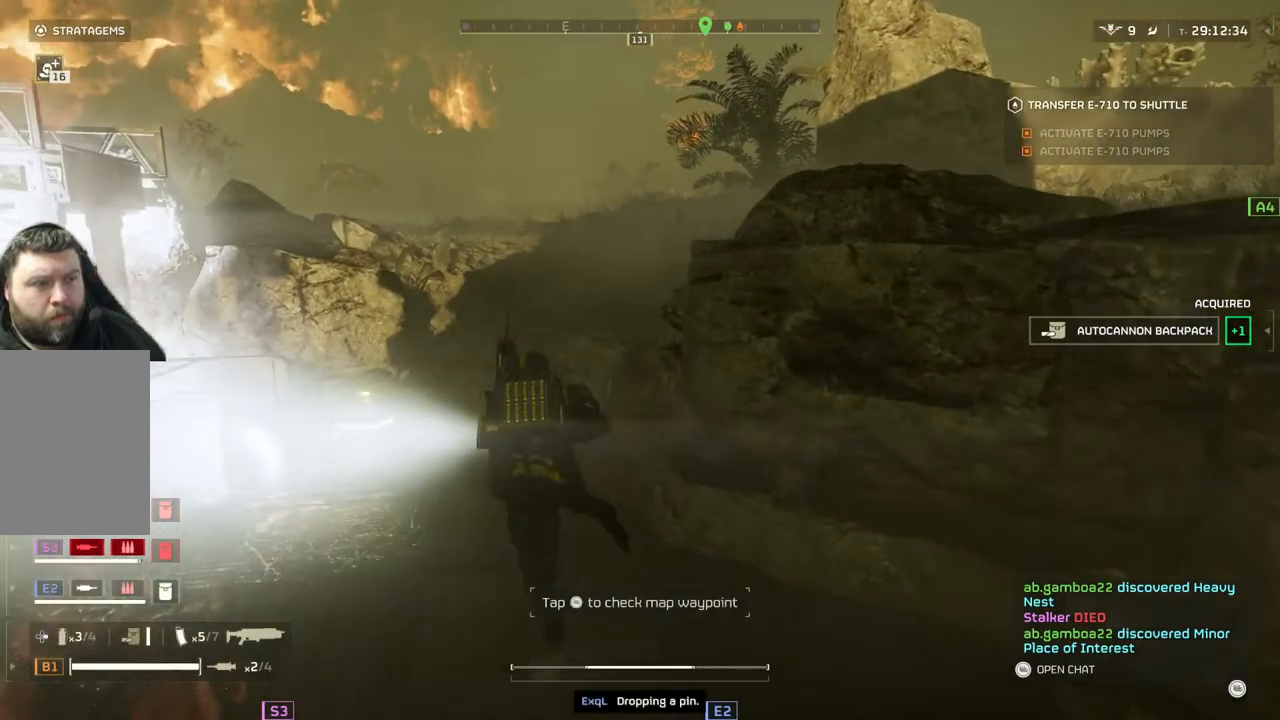
{"buttons": [], "left_stick": "up", "events": []}
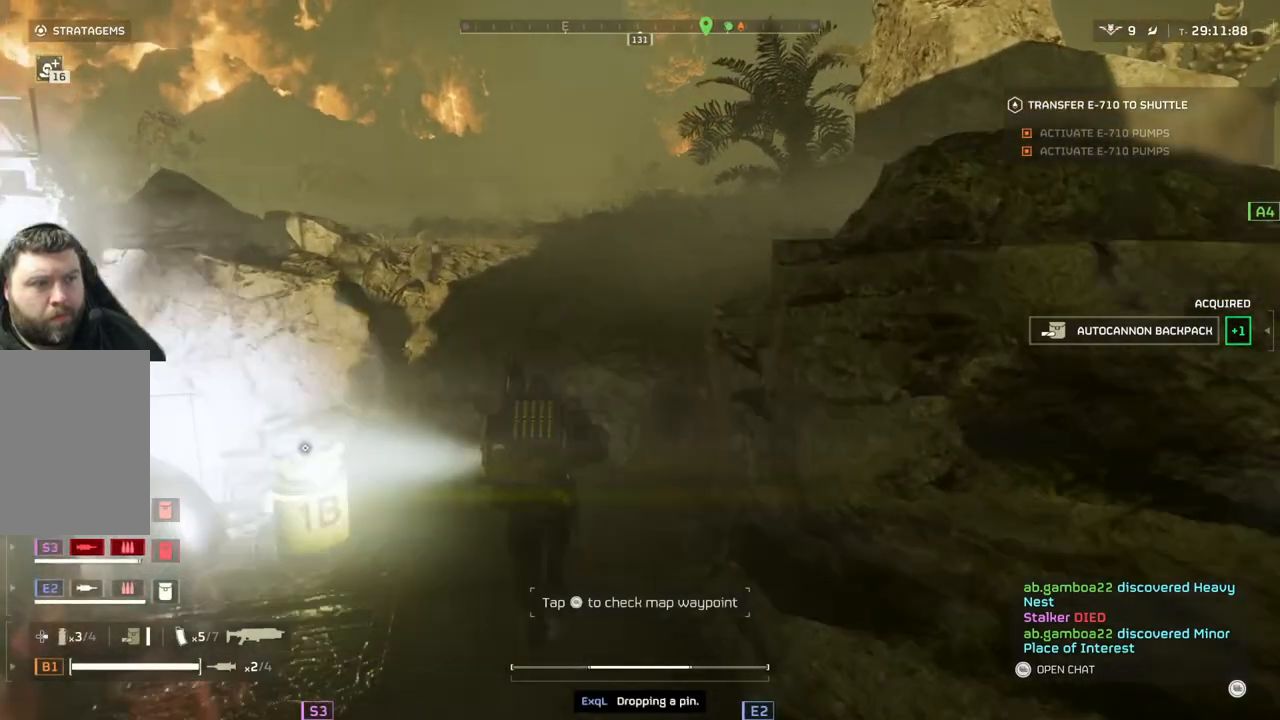
{"buttons": [], "left_stick": "up", "events": []}
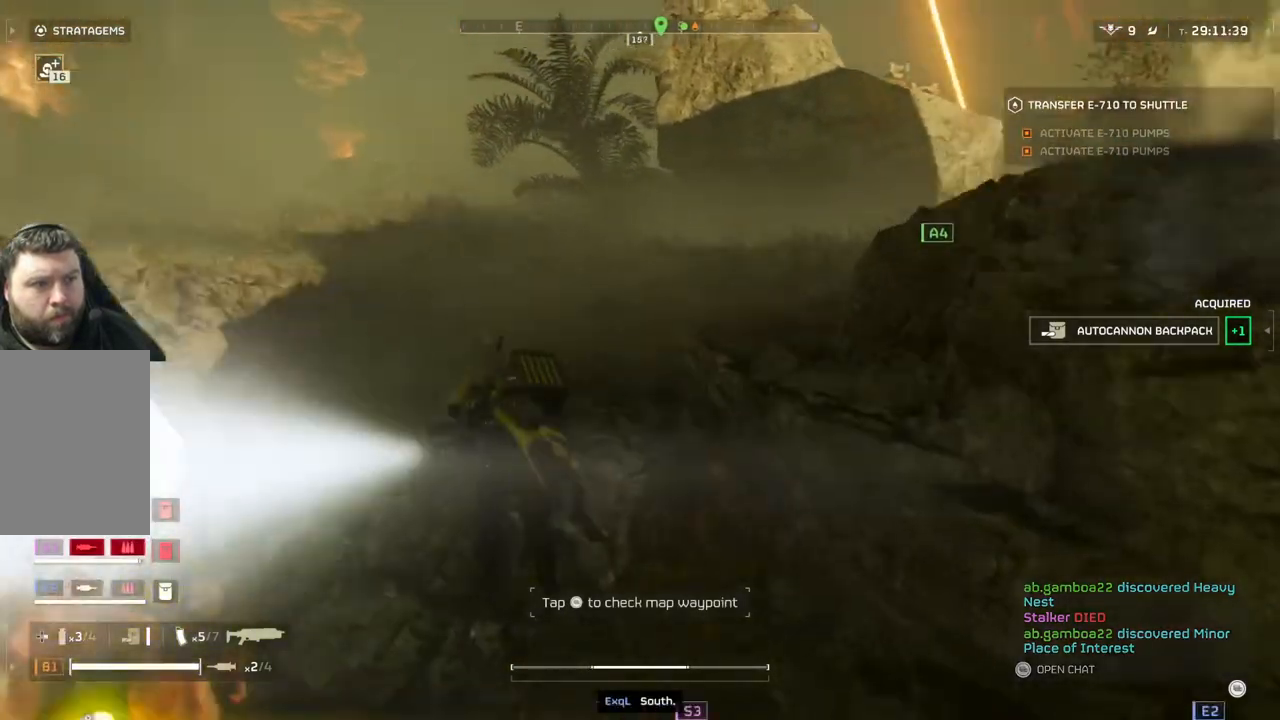
{"buttons": [], "left_stick": "up-left", "events": [[500, "left_stick", "up-left"]]}
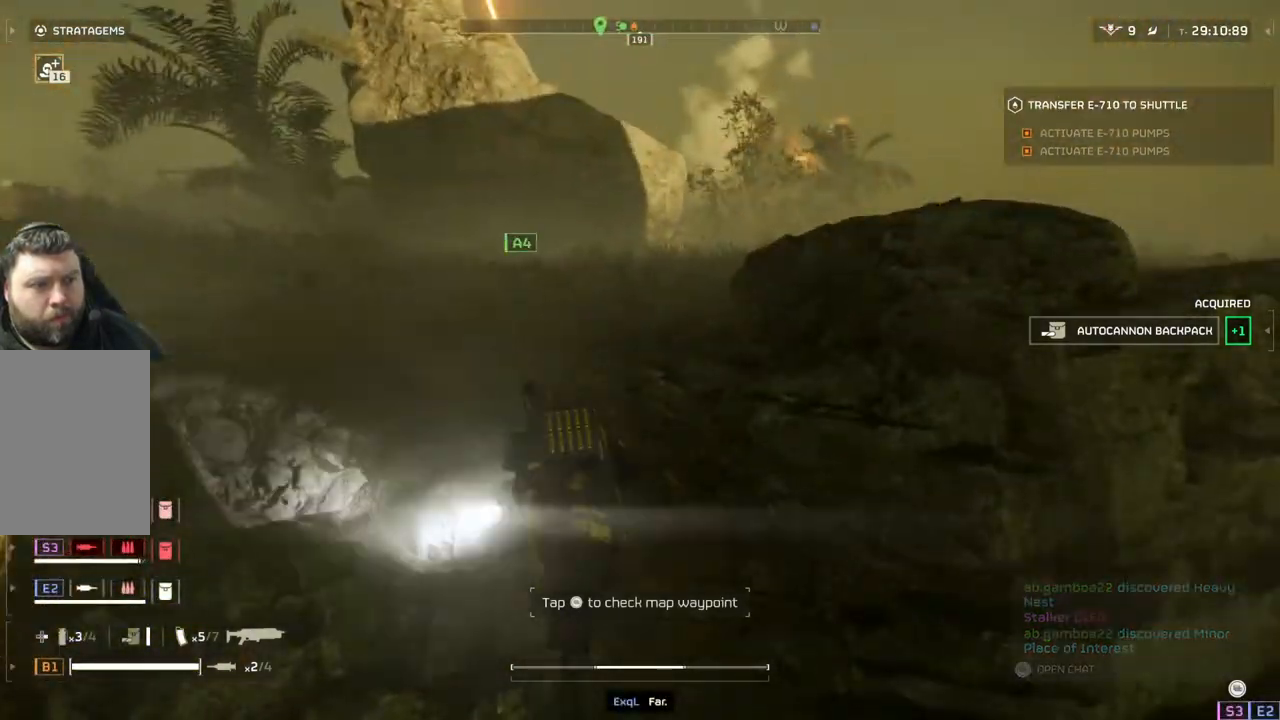
{"buttons": [], "left_stick": "up-left", "events": []}